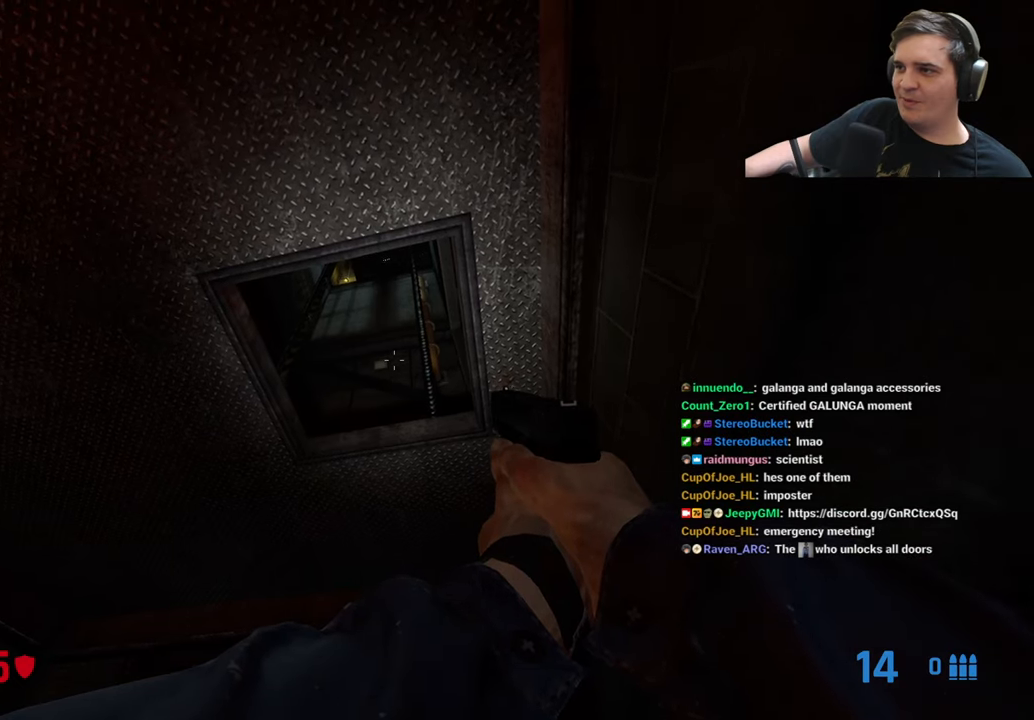
Gameplay with keyboard and mouse; each line is a JSON object with the keys held at the frame after it. "events" lists presses ("down") and releases ("up") of "1", "2", "3", "4", "5", "a", "alt", "c", "caps_lock", "ctrl", "d", "e", "f", "g", "q", "r", "s", "shift", "t", "tab", "v", "w", "x" and "z" between this image and that frame as [ms after this image, input, new state], when the widget could be followed in between. No other keys are recorded. Mouse buttons are not recorded. Not read: mouse_move.
{"keys": [], "events": [[117, "w", "down"], [167, "w", "up"]]}
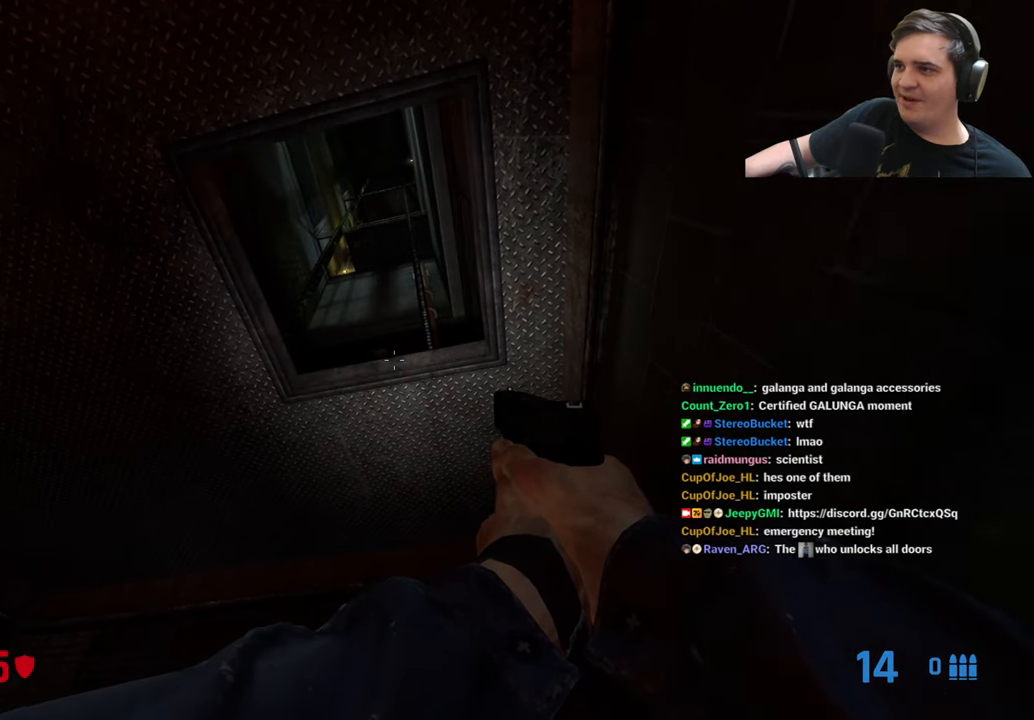
{"keys": [], "events": []}
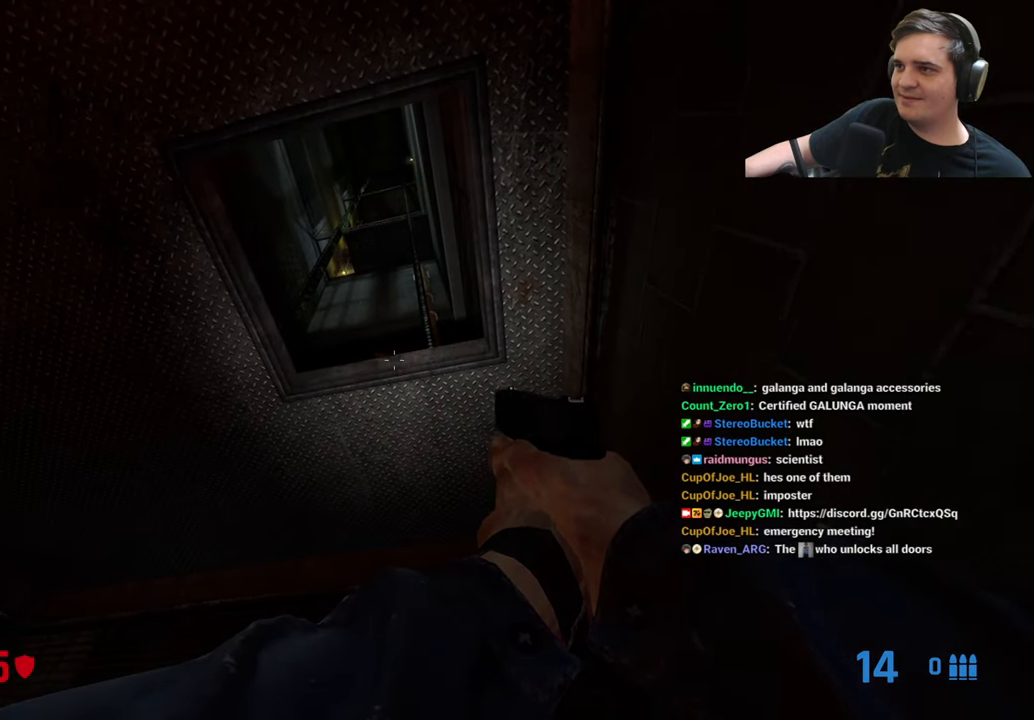
{"keys": [], "events": []}
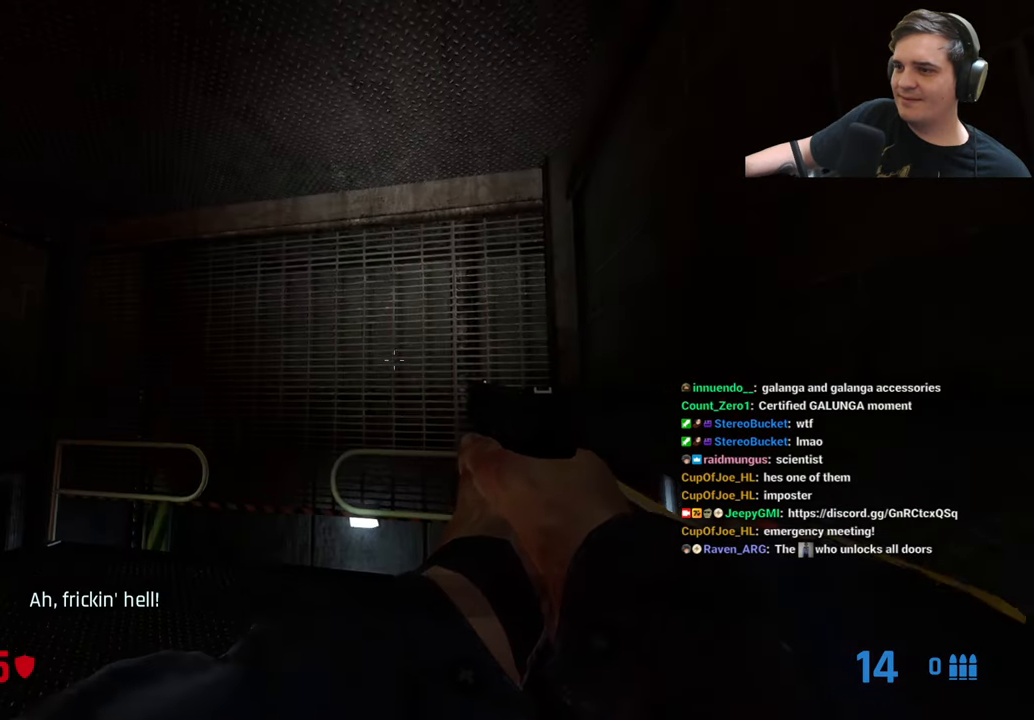
{"keys": [], "events": []}
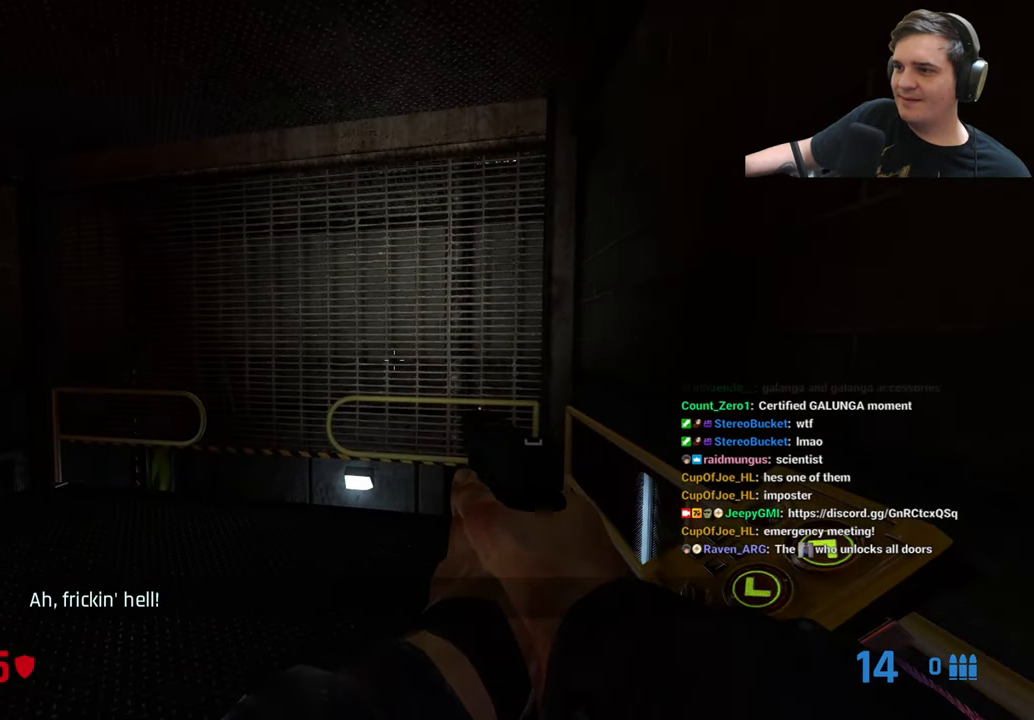
{"keys": [], "events": []}
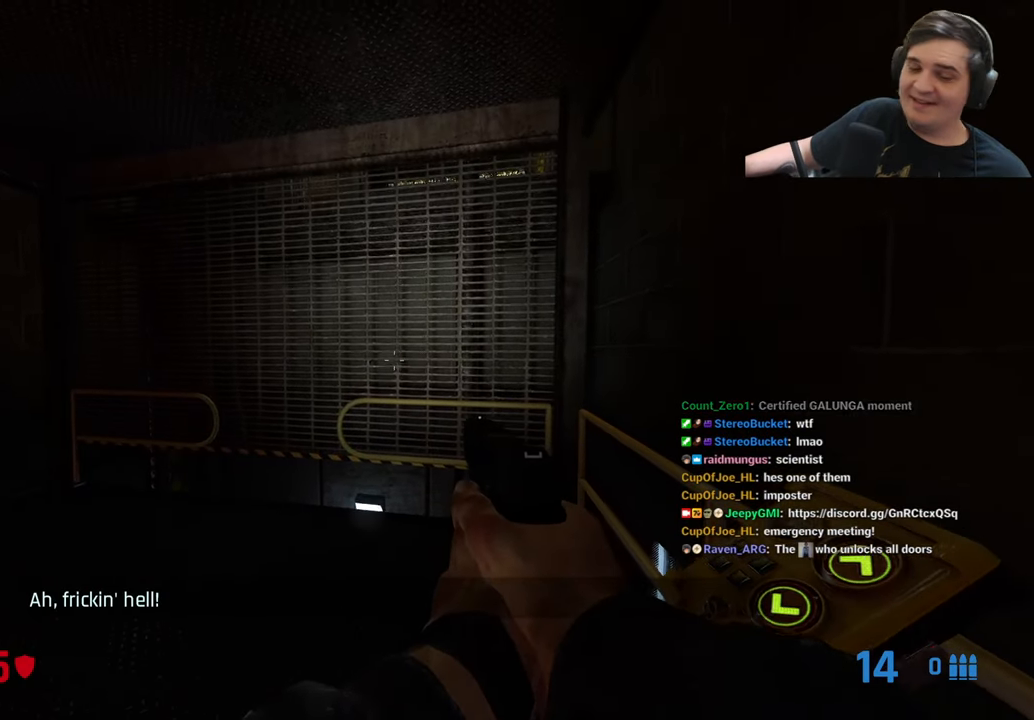
{"keys": [], "events": []}
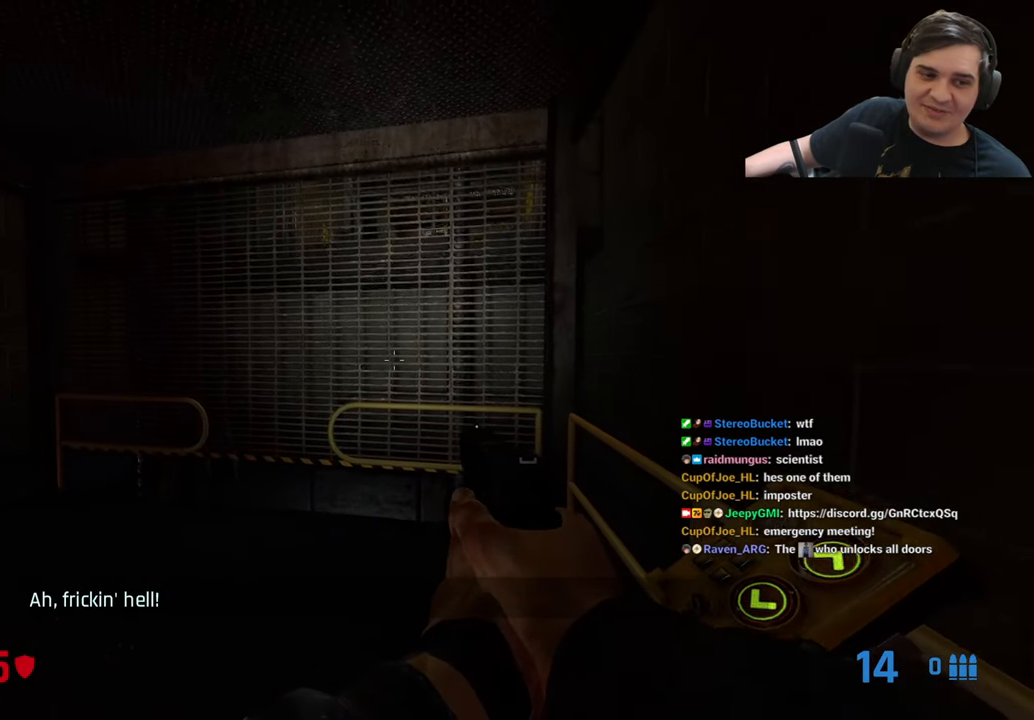
{"keys": ["q"], "events": [[500, "q", "down"]]}
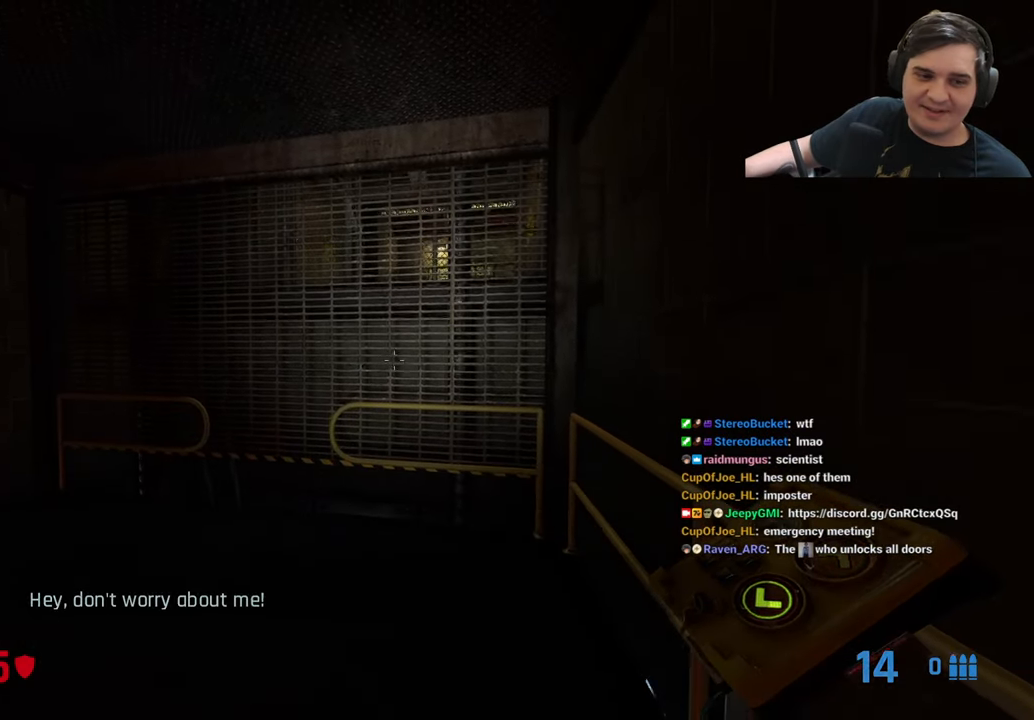
{"keys": [], "events": [[83, "q", "up"]]}
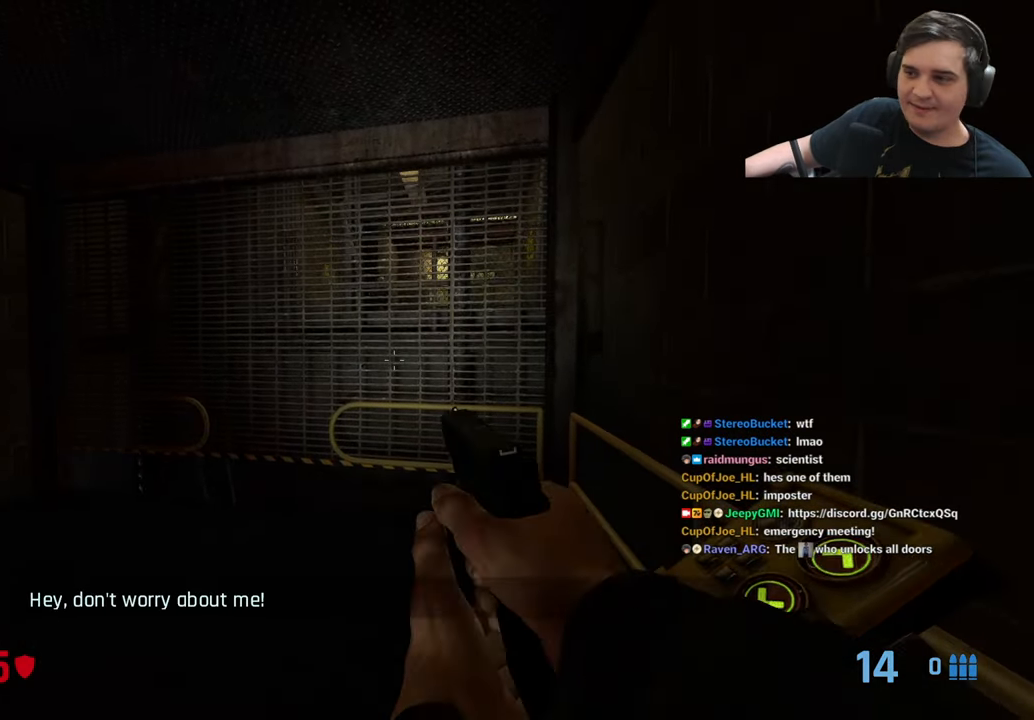
{"keys": [], "events": []}
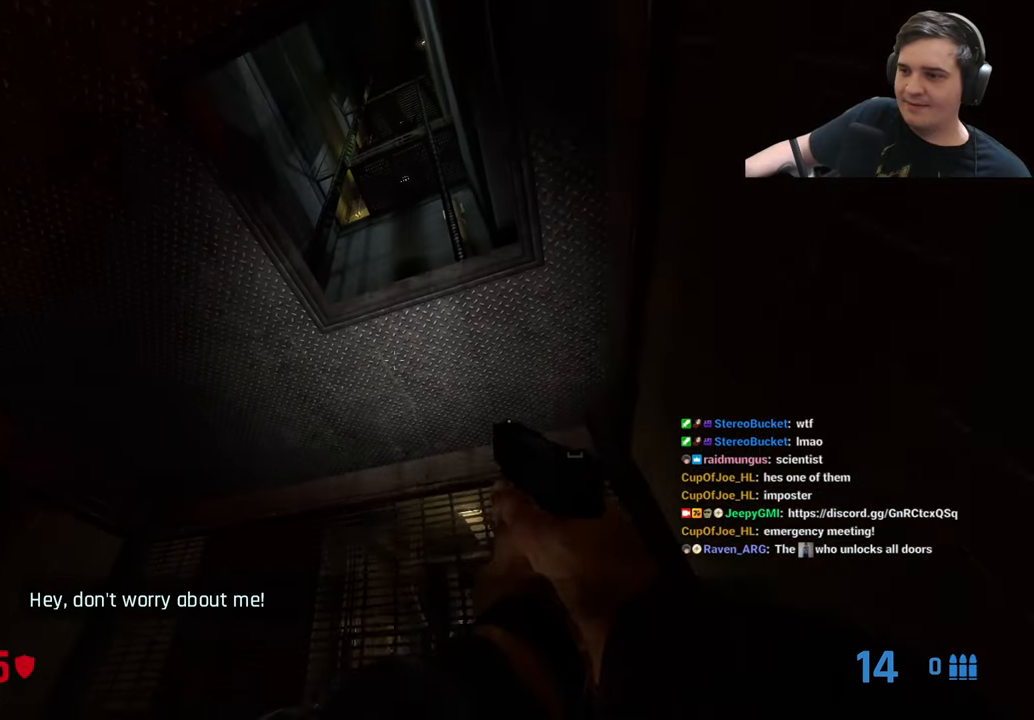
{"keys": [], "events": []}
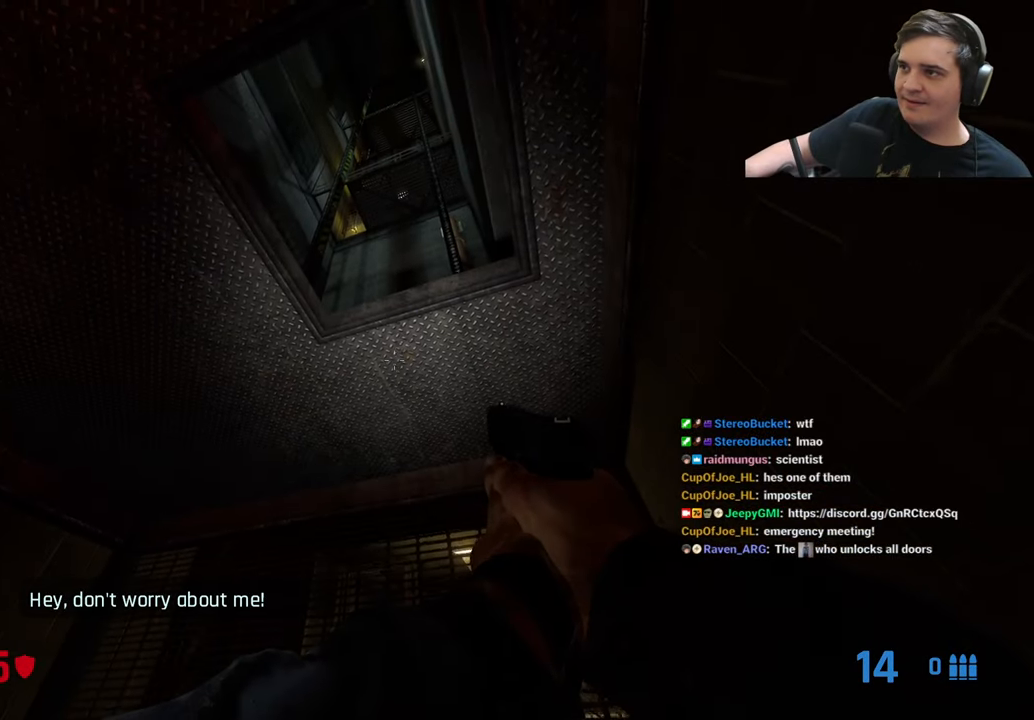
{"keys": [], "events": []}
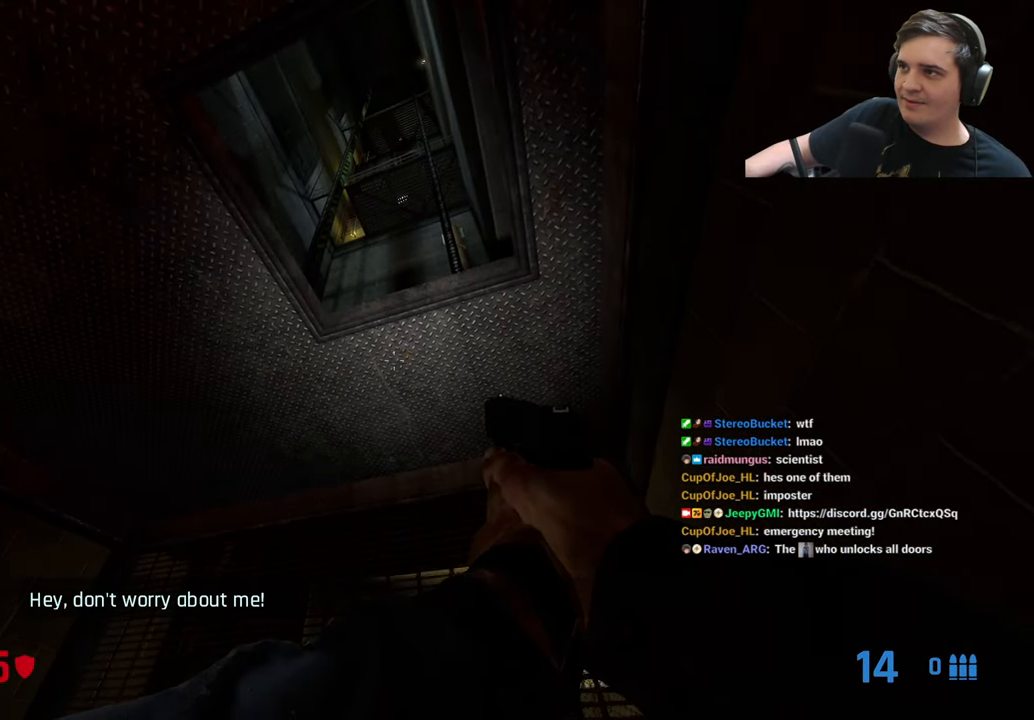
{"keys": [], "events": []}
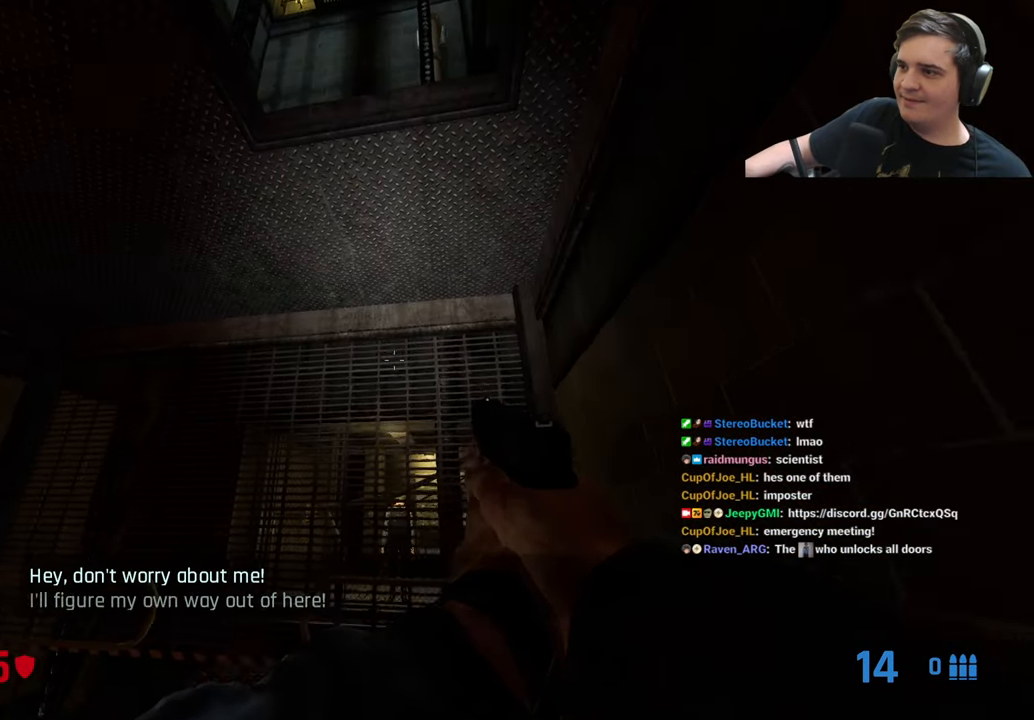
{"keys": ["w"], "events": [[317, "w", "down"], [350, "a", "down"], [450, "a", "up"]]}
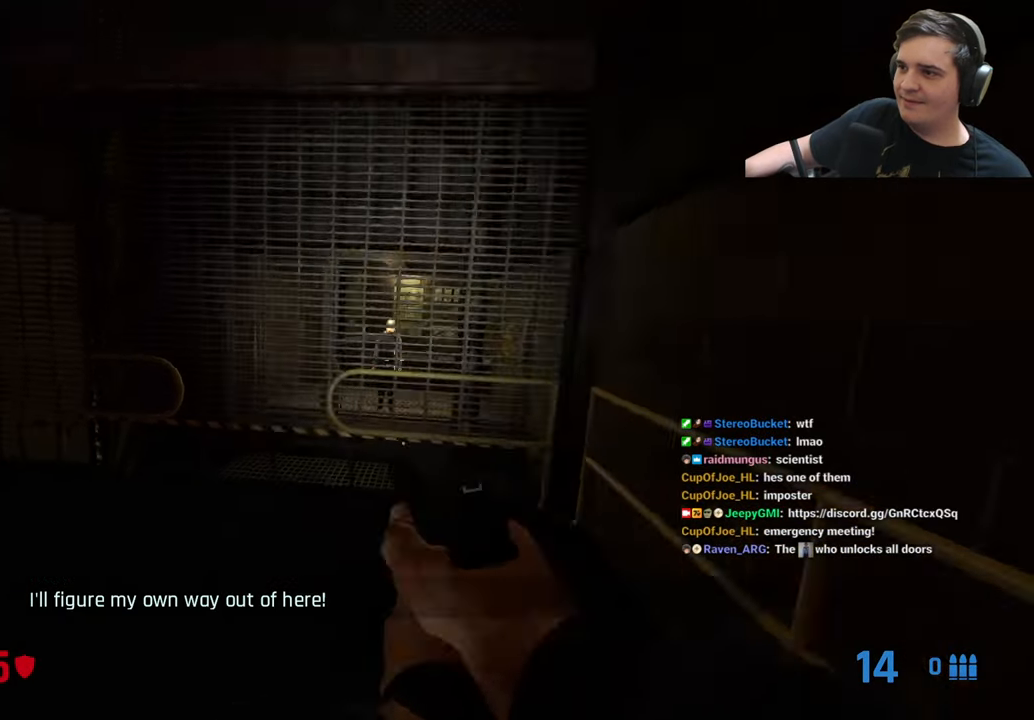
{"keys": [], "events": [[234, "w", "up"]]}
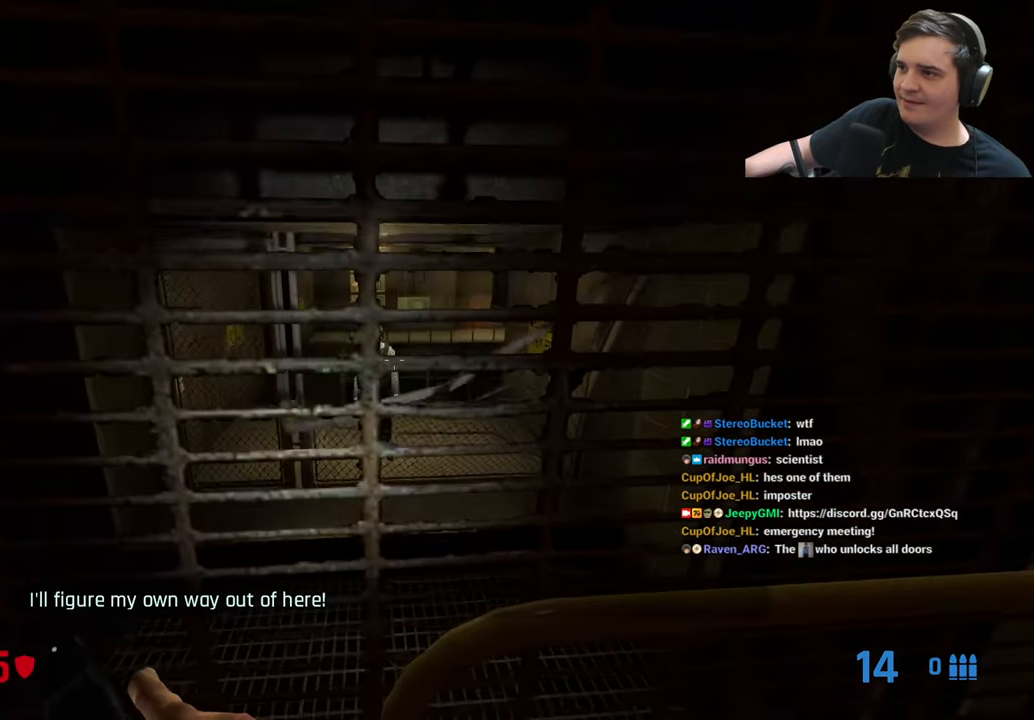
{"keys": ["a"], "events": [[484, "a", "down"]]}
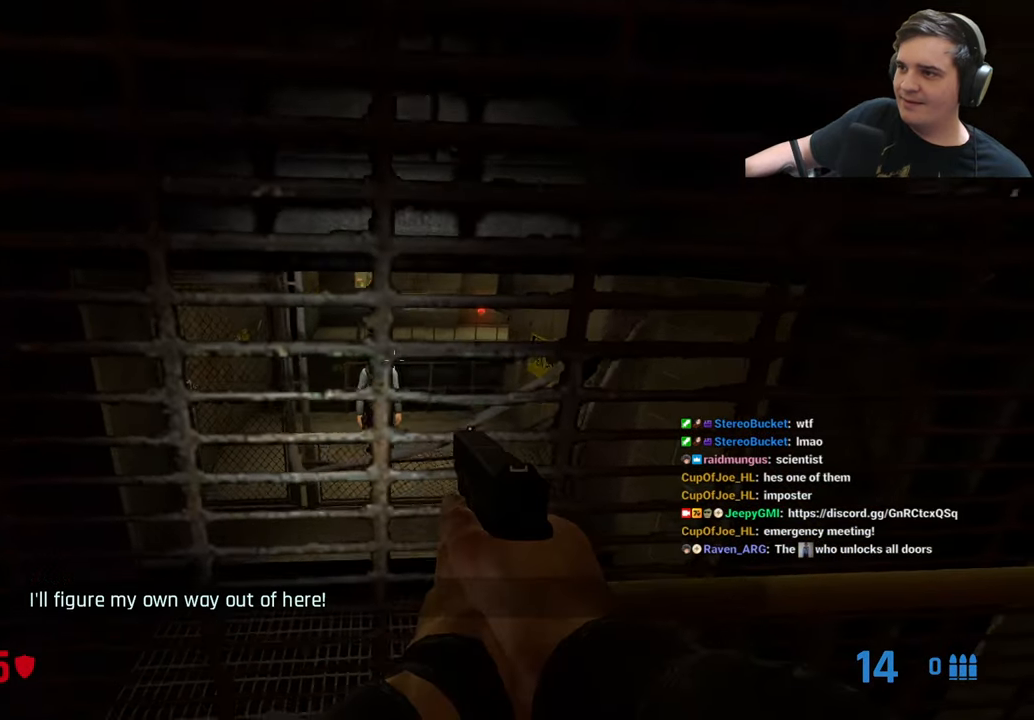
{"keys": ["z"], "events": [[84, "a", "up"], [267, "z", "down"]]}
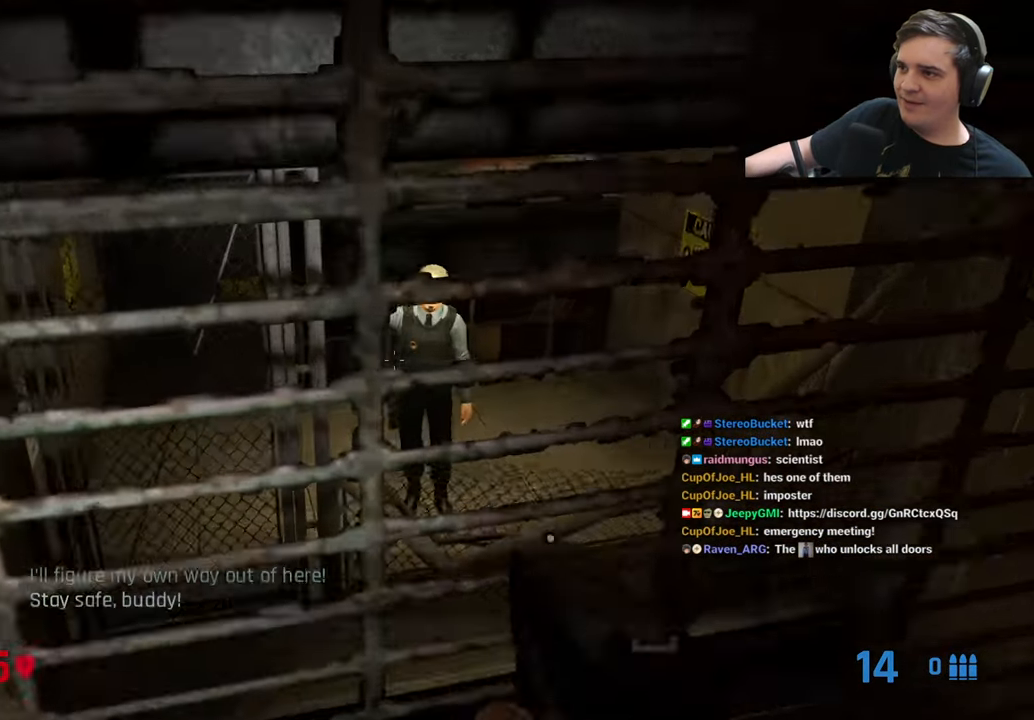
{"keys": ["z"], "events": []}
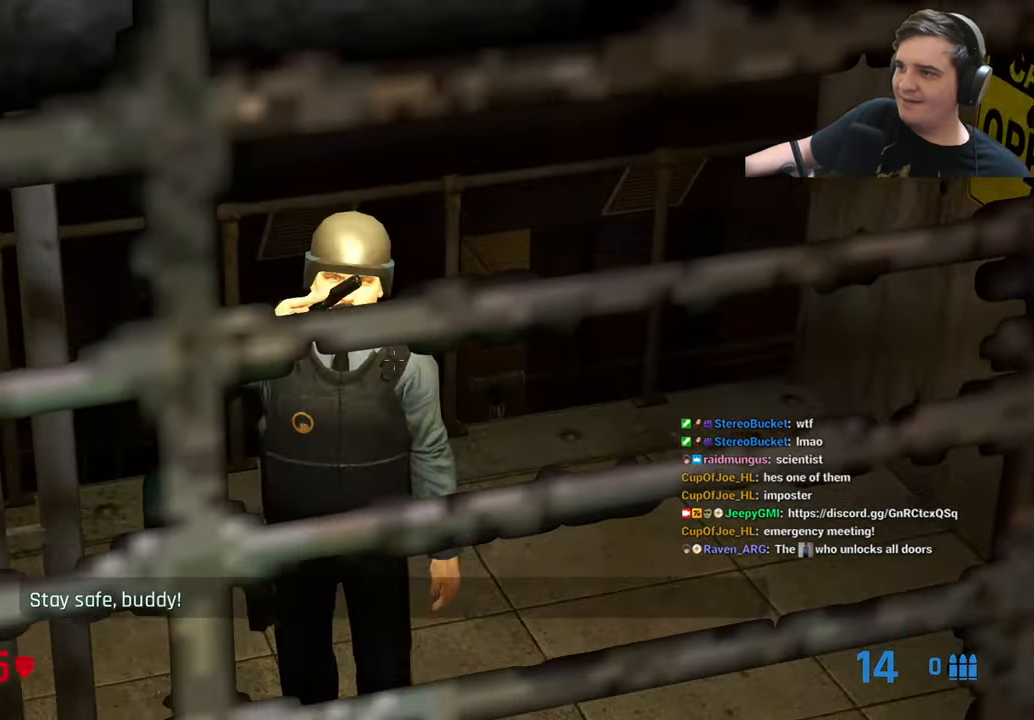
{"keys": ["z"], "events": []}
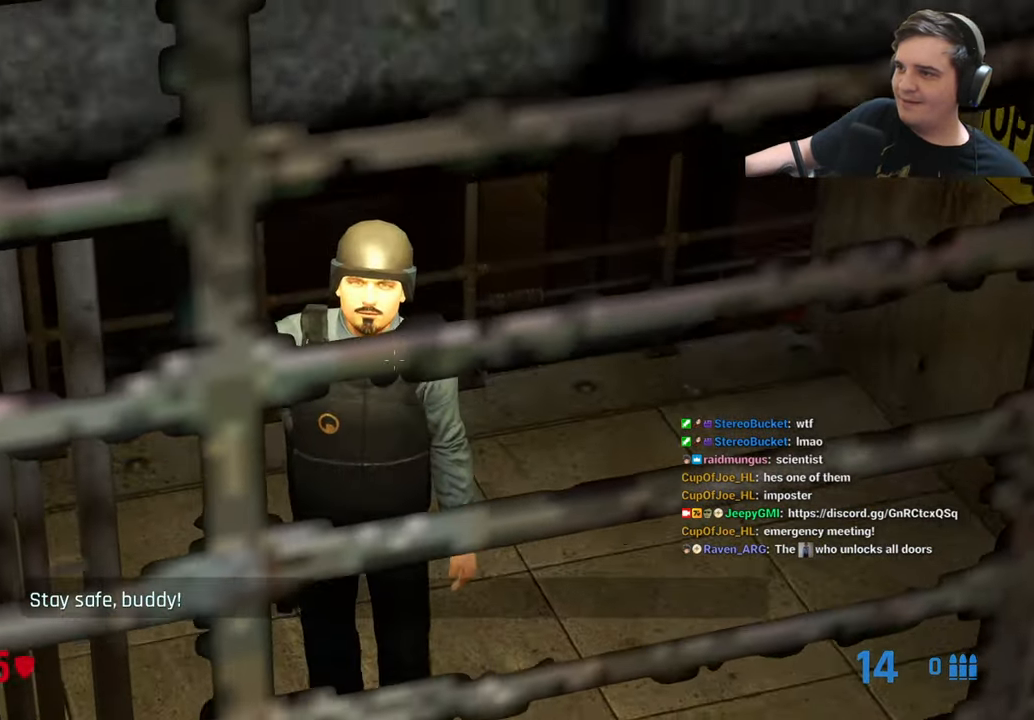
{"keys": ["z"], "events": []}
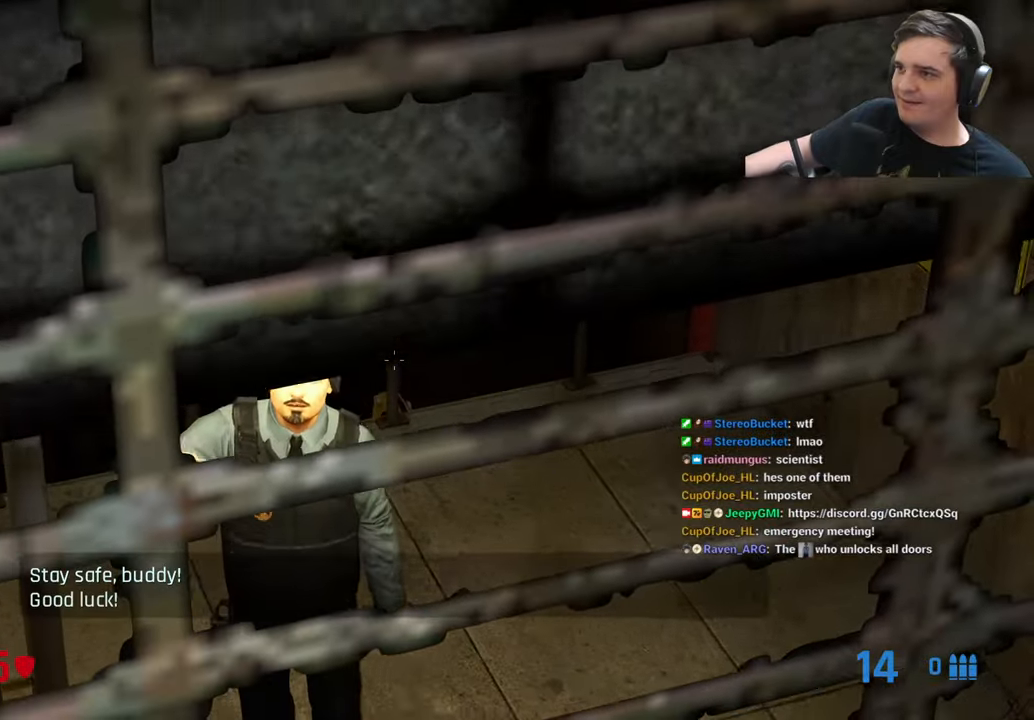
{"keys": ["z"], "events": []}
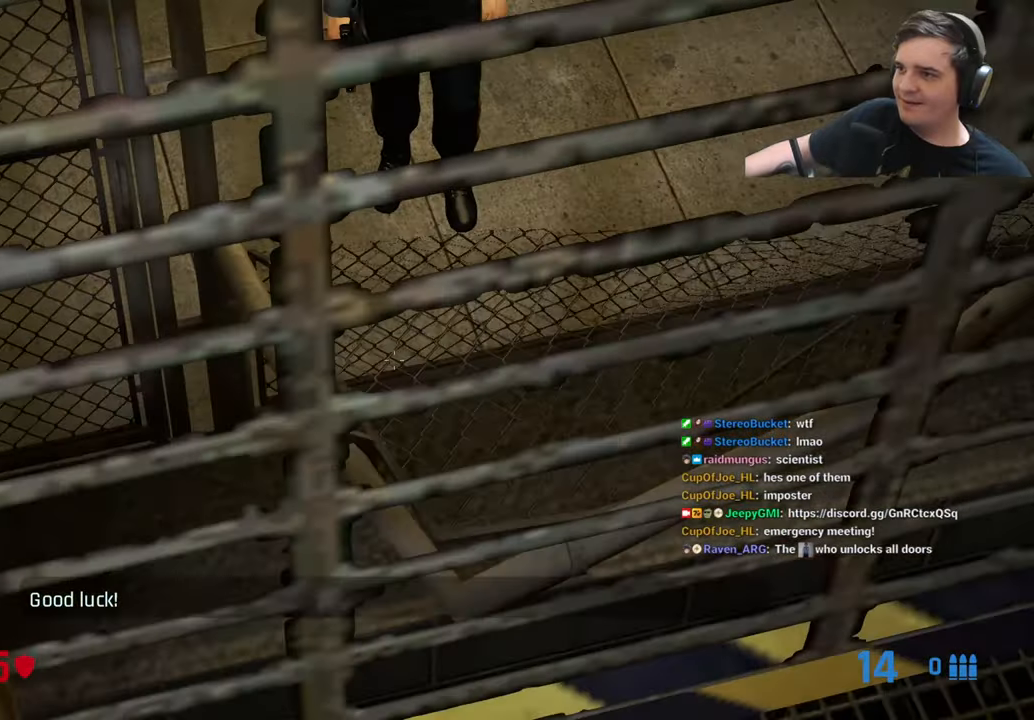
{"keys": ["z"], "events": []}
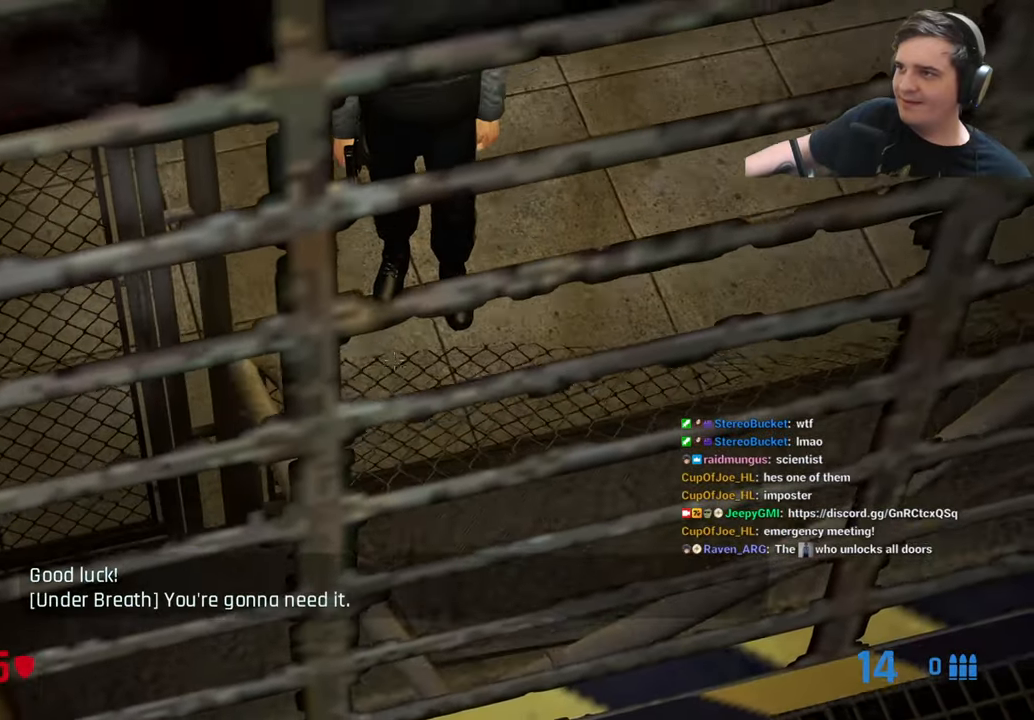
{"keys": [], "events": [[166, "z", "up"]]}
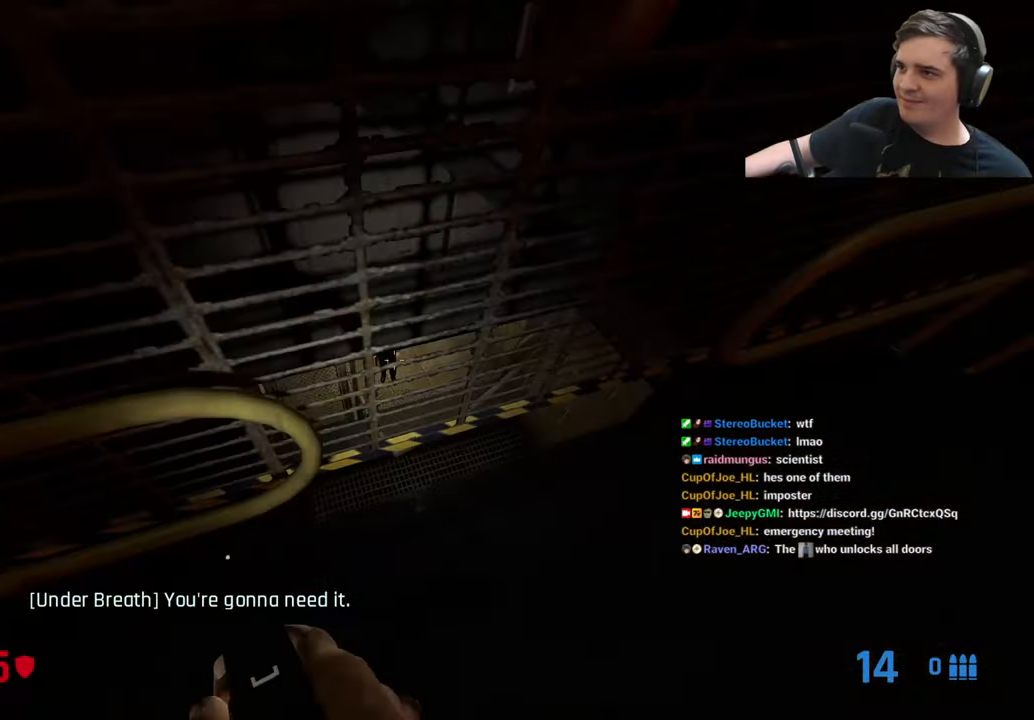
{"keys": [], "events": [[366, "d", "down"], [466, "d", "up"]]}
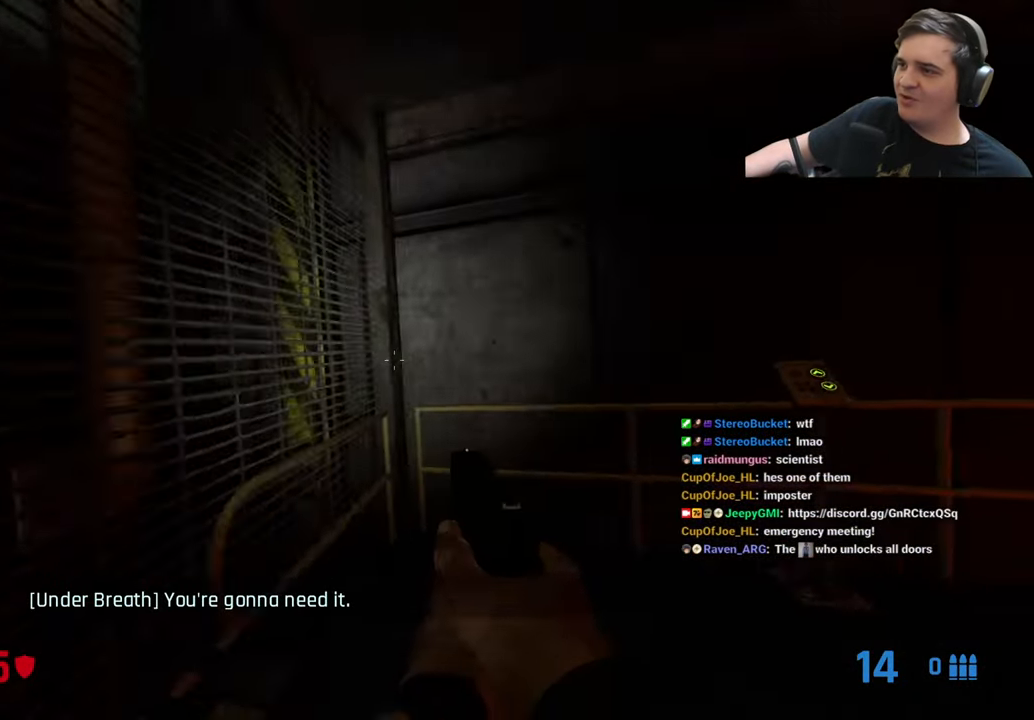
{"keys": [], "events": []}
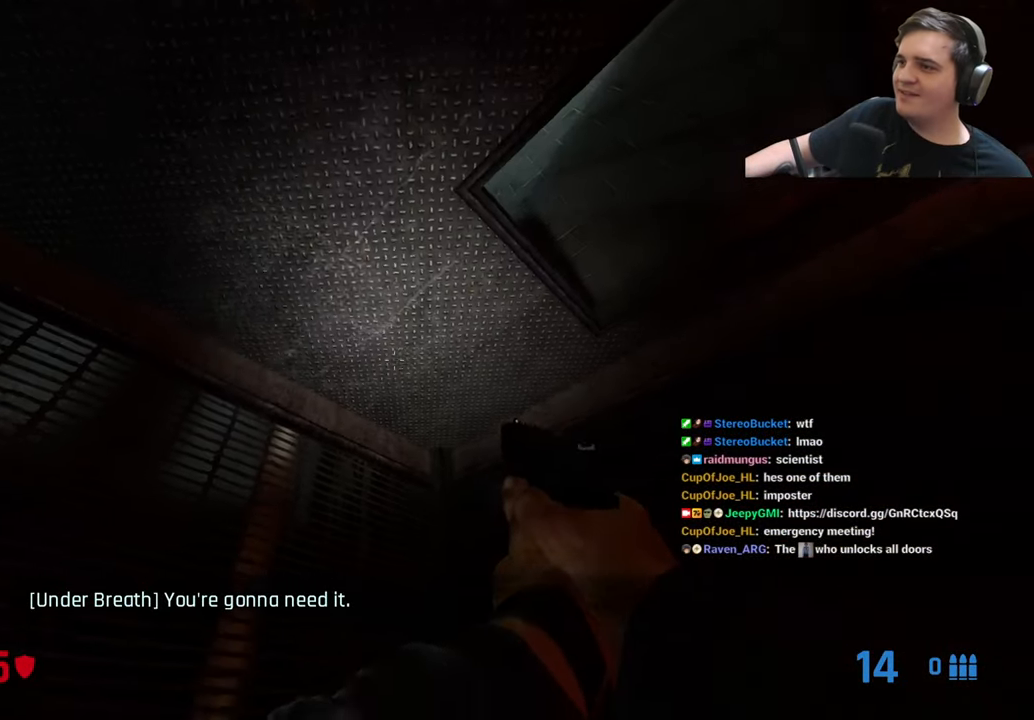
{"keys": ["q"], "events": [[366, "d", "down"], [450, "d", "up"], [500, "q", "down"]]}
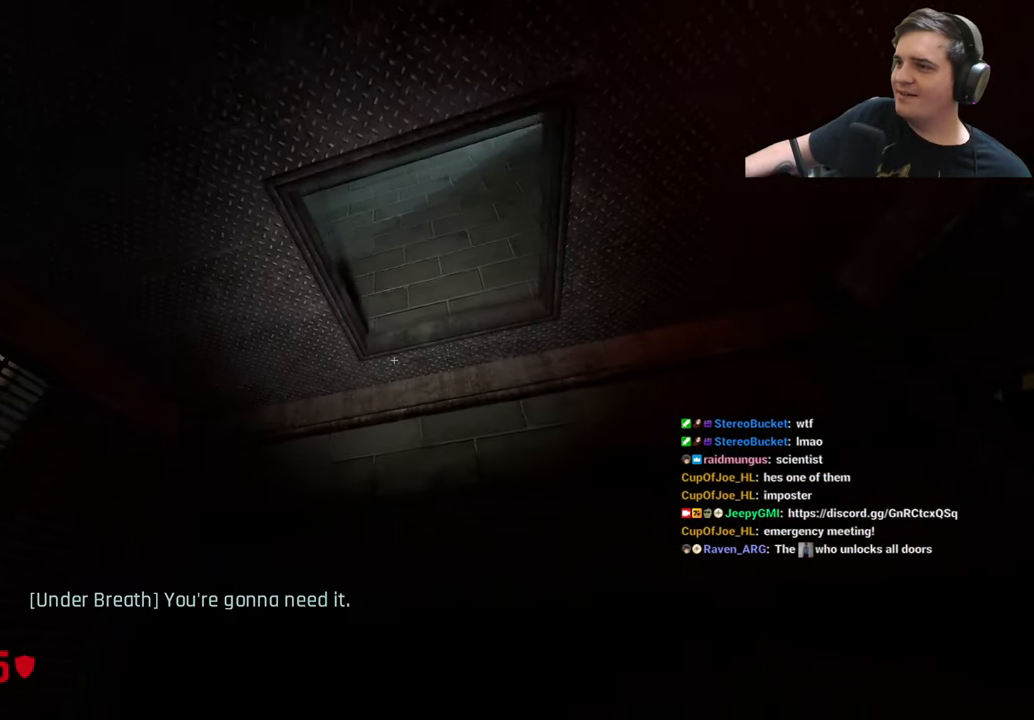
{"keys": [], "events": [[50, "q", "up"], [183, "q", "down"], [233, "q", "up"]]}
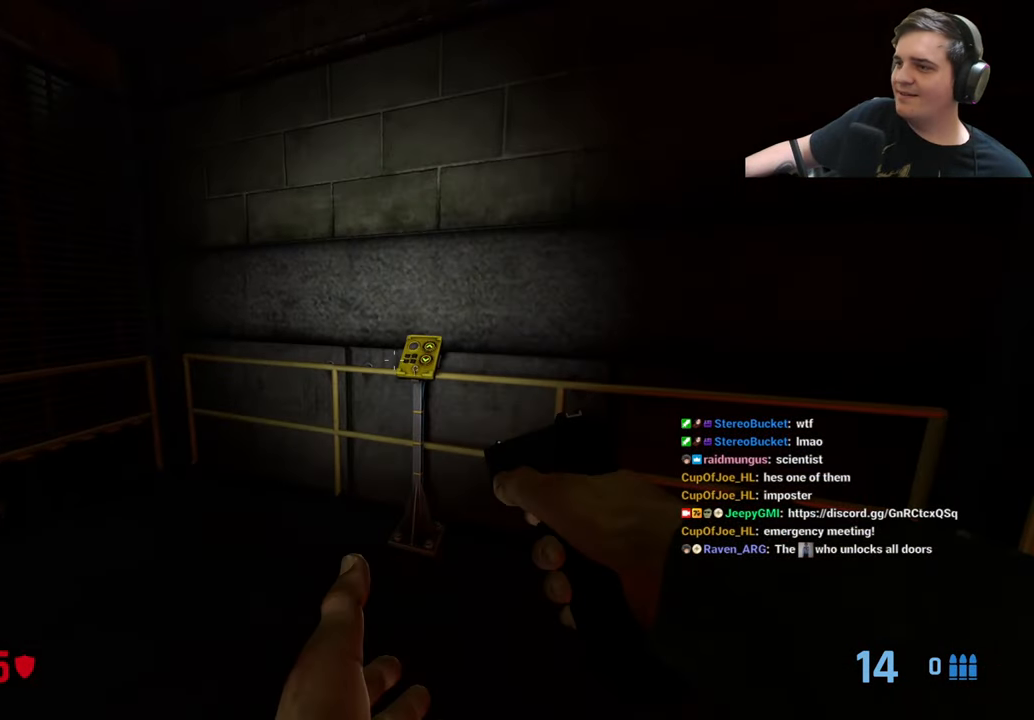
{"keys": [], "events": []}
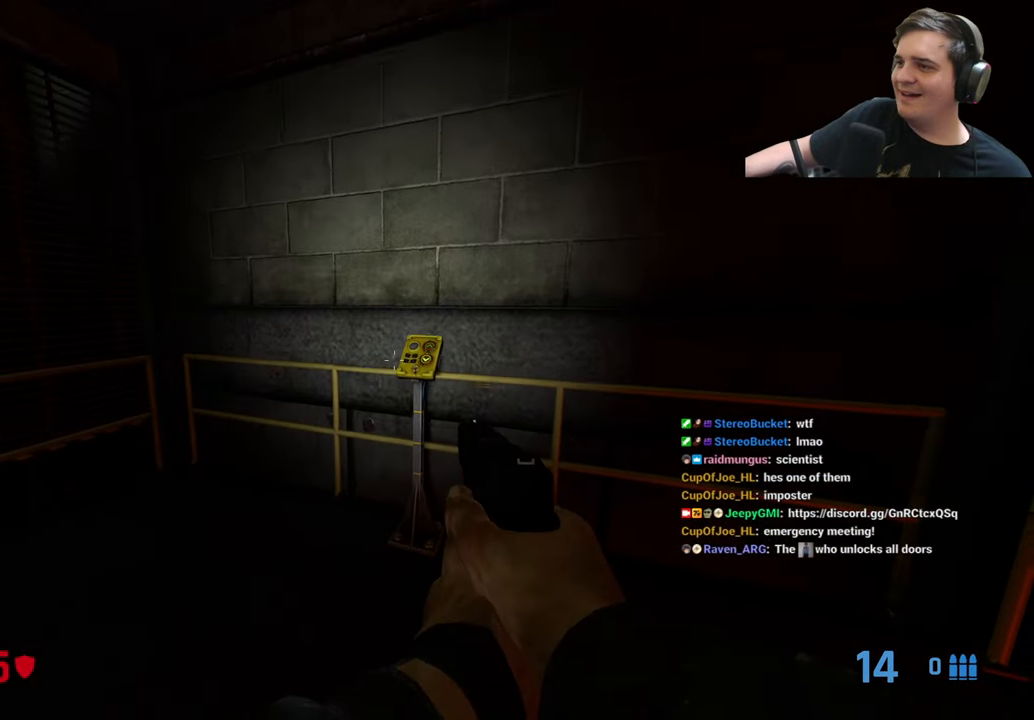
{"keys": [], "events": [[166, "w", "down"], [266, "w", "up"]]}
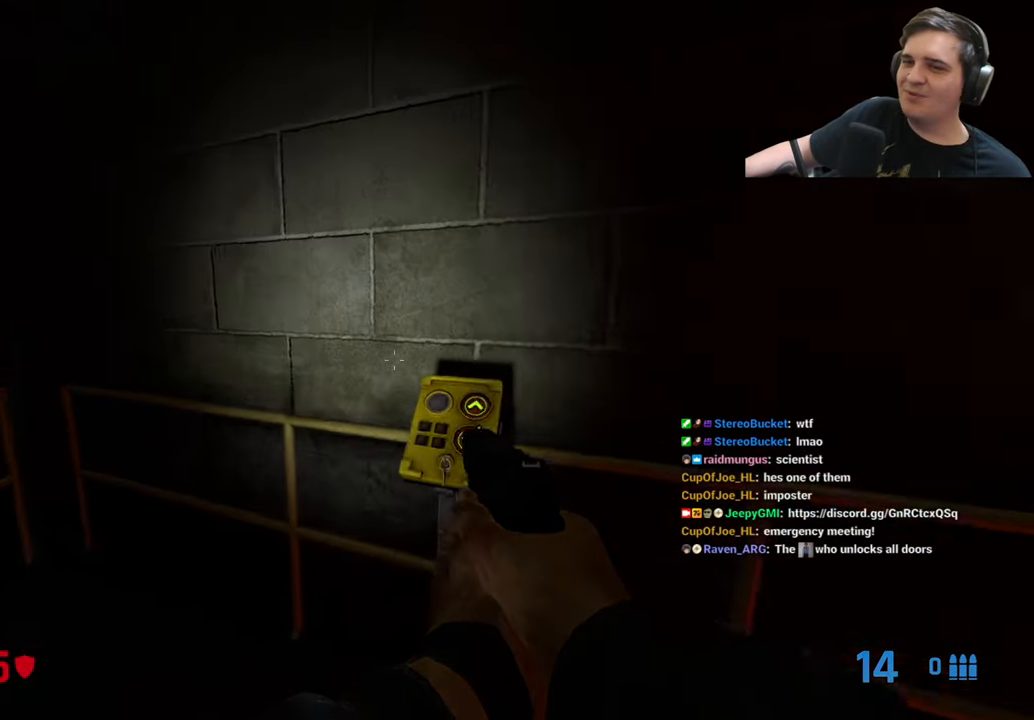
{"keys": [], "events": [[100, "q", "down"], [182, "q", "up"], [232, "q", "down"], [382, "q", "up"]]}
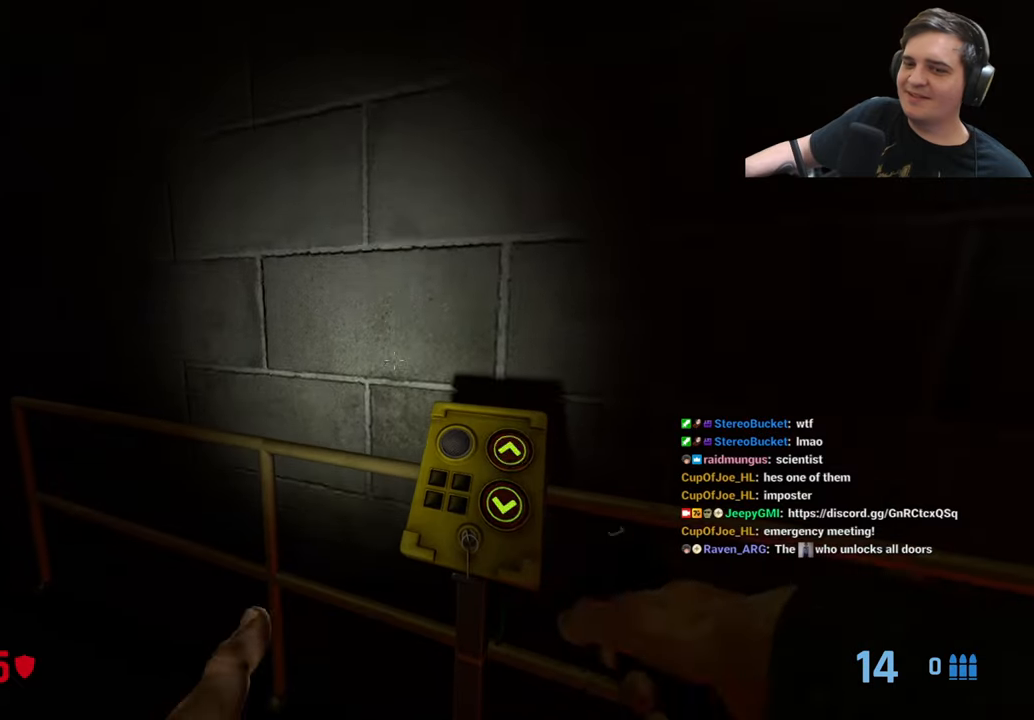
{"keys": [], "events": []}
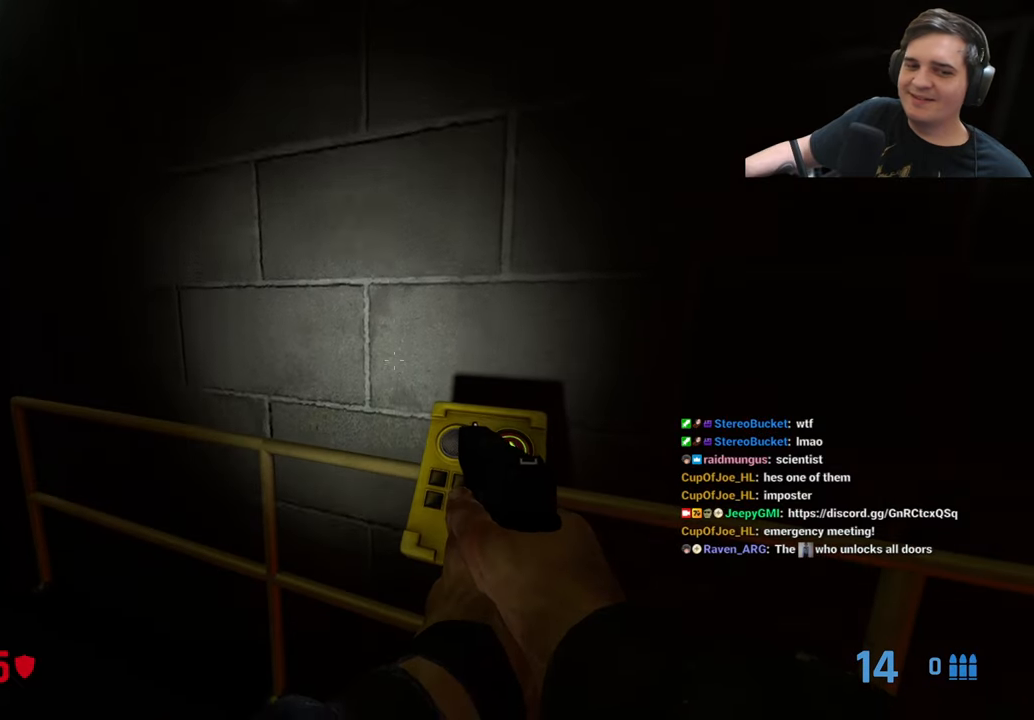
{"keys": [], "events": [[217, "q", "down"], [267, "q", "up"], [350, "q", "down"], [500, "q", "up"]]}